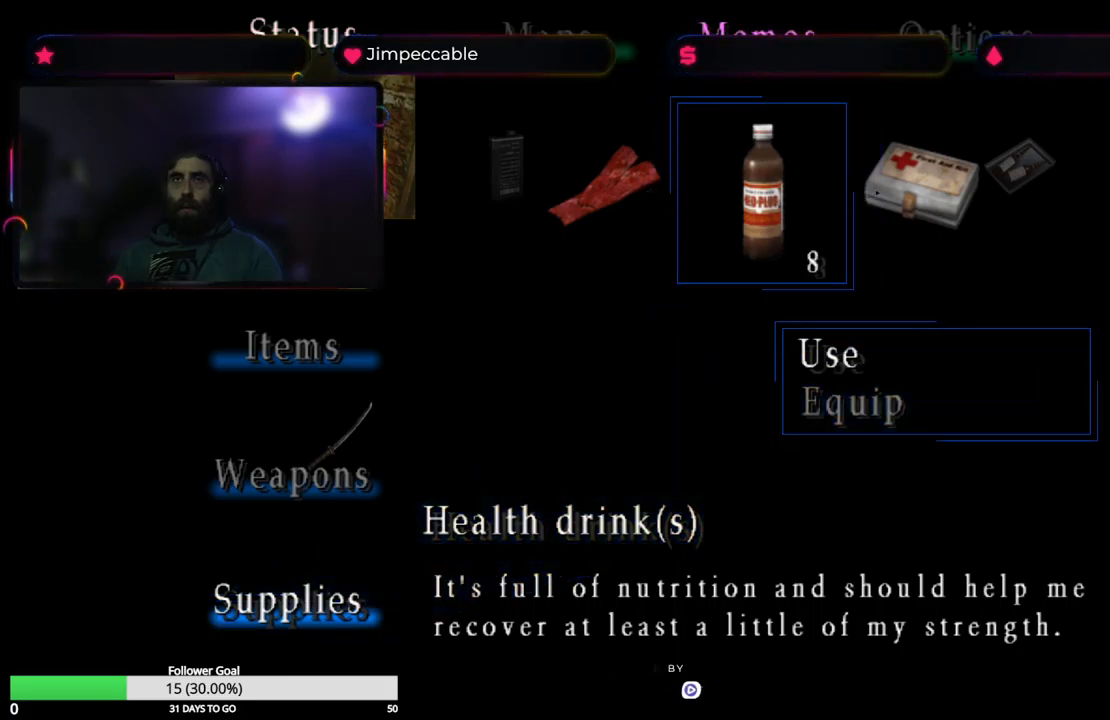
Gameplay with a controller (Xbox layout); each line is a JSON object with the inputs held at the frame after it. "events" lists button and stick changes between this image and that frame as [ms after this image, input, new state], when the widget could be followed in between.
{"buttons": [], "left_stick": "center", "right_stick": "center", "events": [[150, "A", "down"], [266, "A", "up"]]}
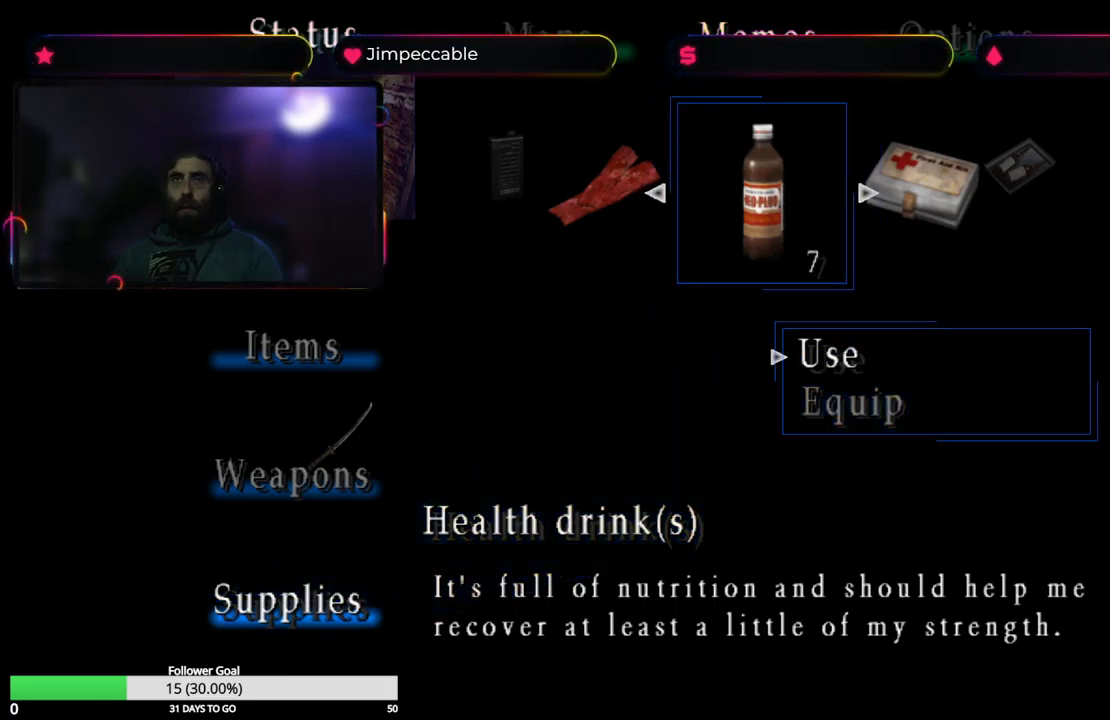
{"buttons": [], "left_stick": "center", "right_stick": "center", "events": [[16, "Y", "down"], [150, "Y", "up"], [250, "Y", "down"], [333, "Y", "up"]]}
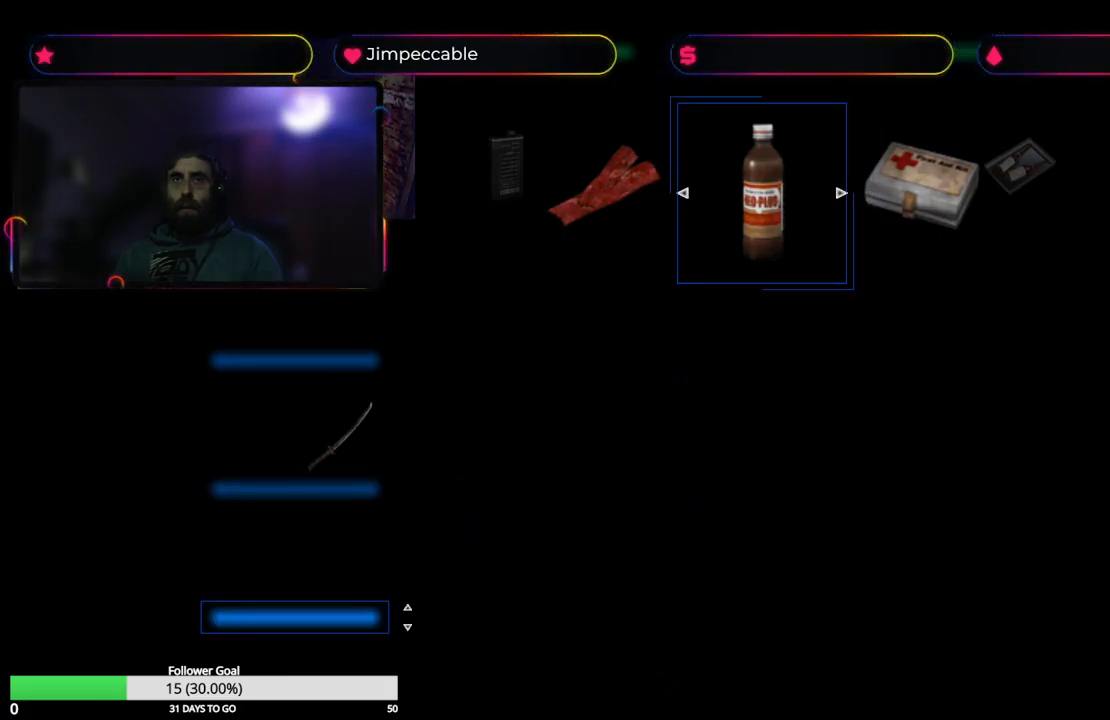
{"buttons": [], "left_stick": "center", "right_stick": "center", "events": []}
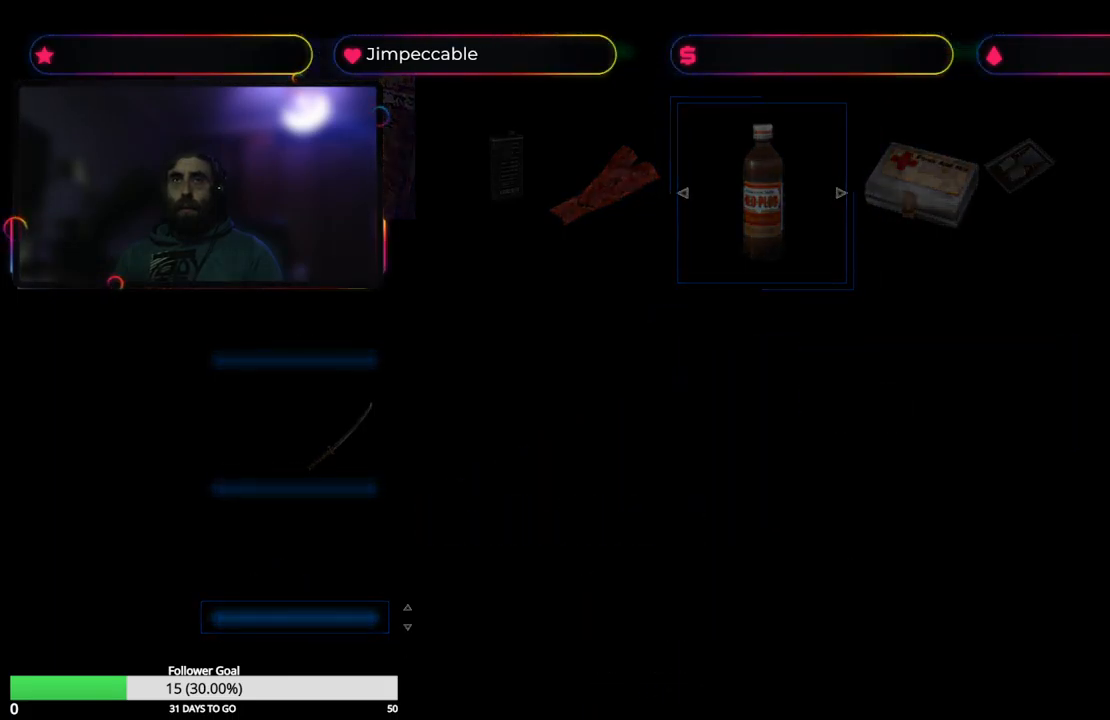
{"buttons": ["X"], "left_stick": "center", "right_stick": "center", "events": [[466, "X", "down"]]}
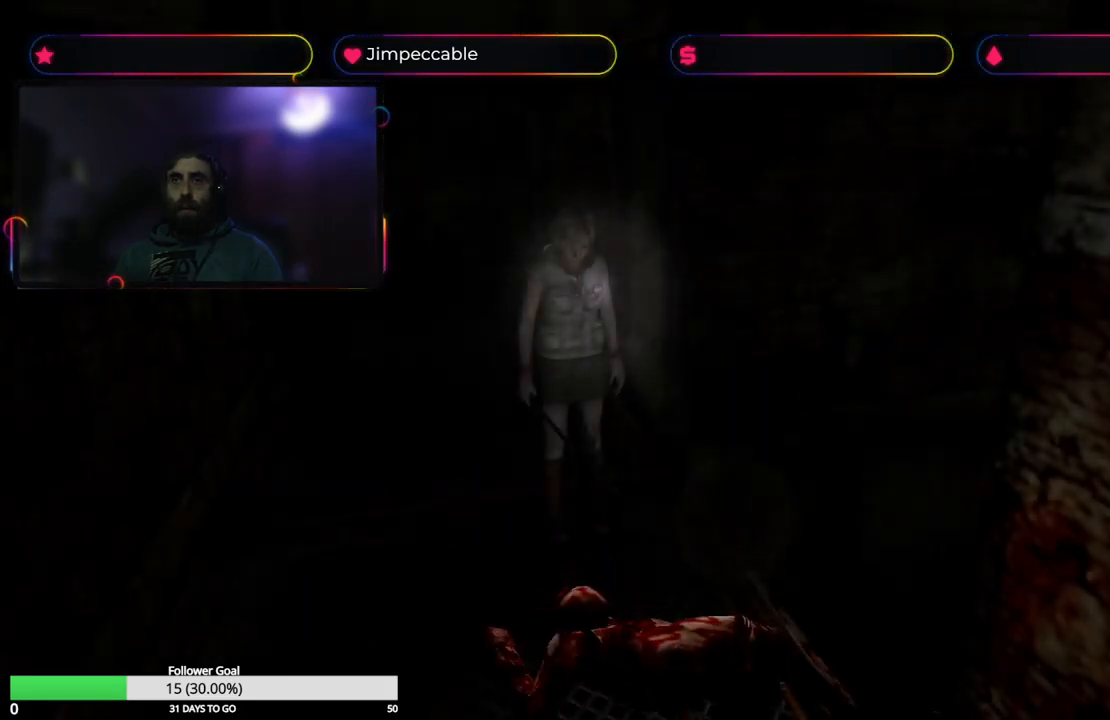
{"buttons": ["X"], "left_stick": "up", "right_stick": "center", "events": [[66, "left_stick", "up-right"], [483, "left_stick", "up"]]}
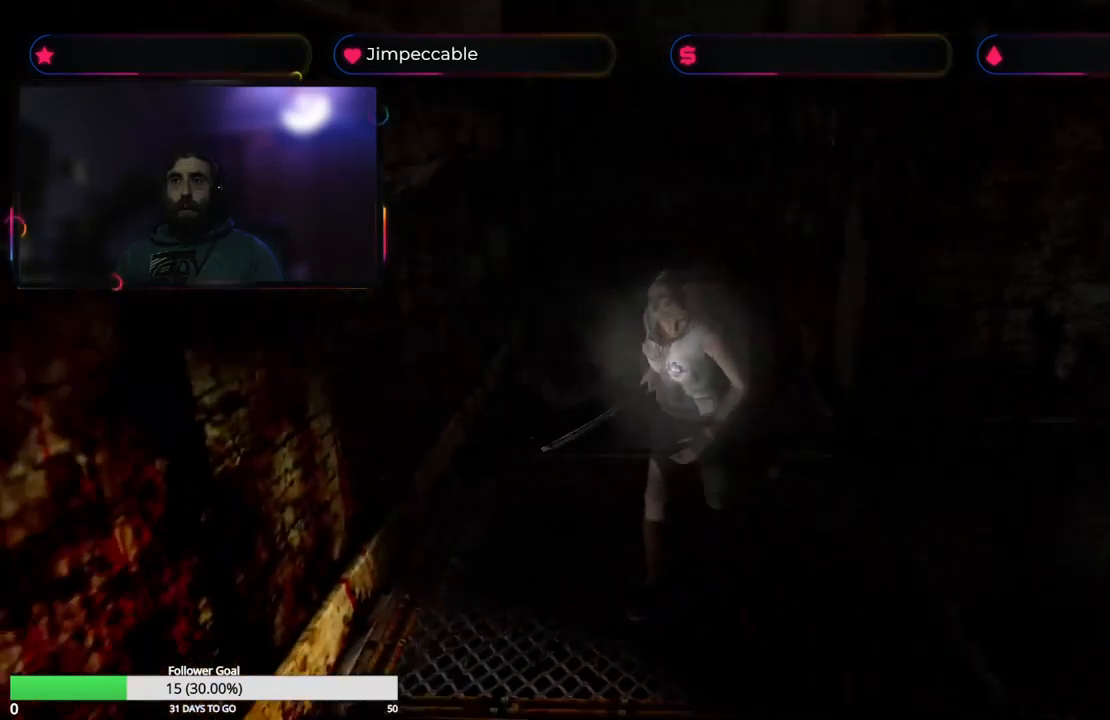
{"buttons": ["X"], "left_stick": "left", "right_stick": "center", "events": [[167, "left_stick", "up-left"], [367, "left_stick", "left"]]}
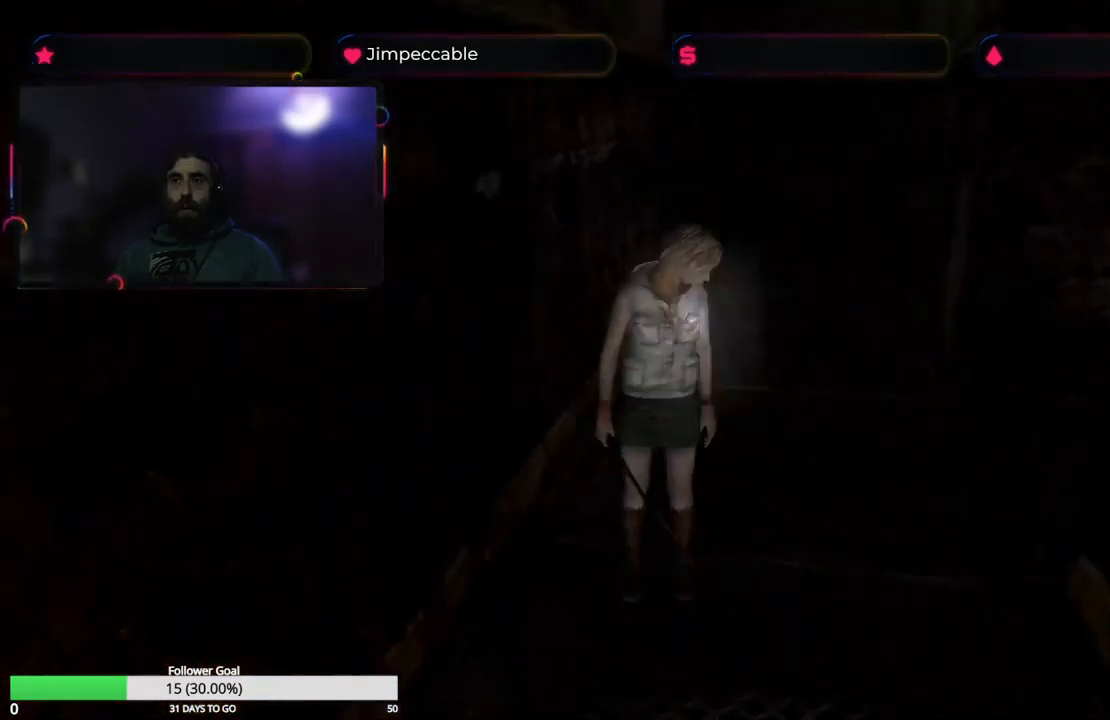
{"buttons": ["X"], "left_stick": "up-right", "right_stick": "center", "events": [[267, "left_stick", "up-left"], [483, "left_stick", "up-right"]]}
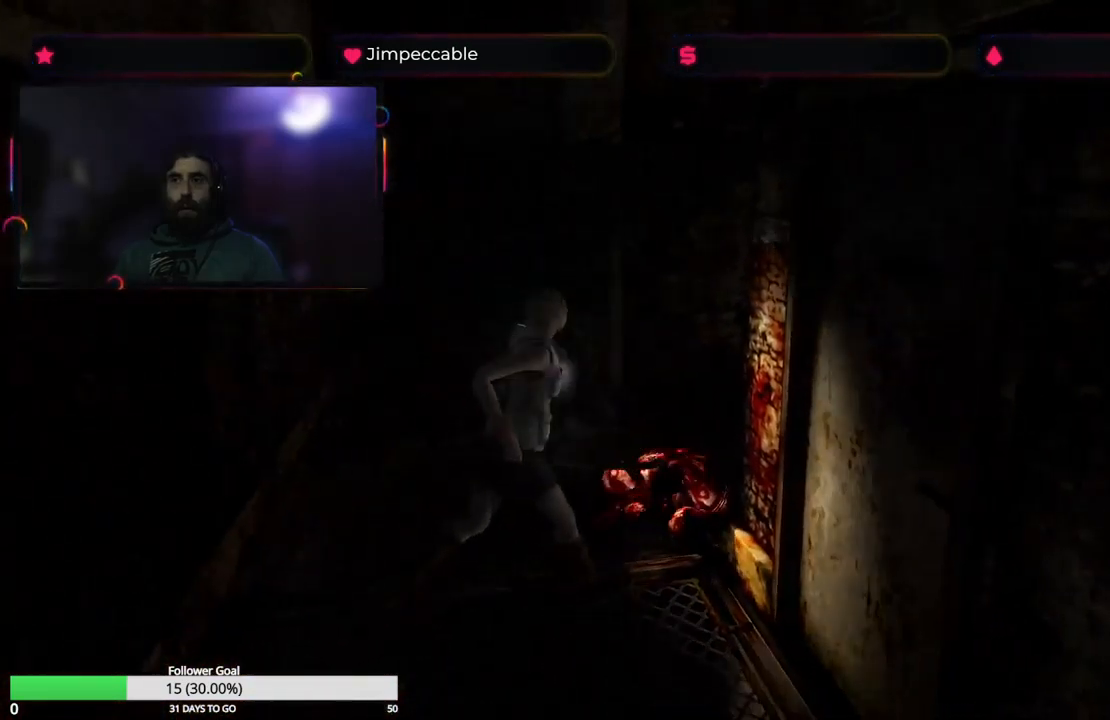
{"buttons": ["X"], "left_stick": "right", "right_stick": "center", "events": [[83, "left_stick", "right"]]}
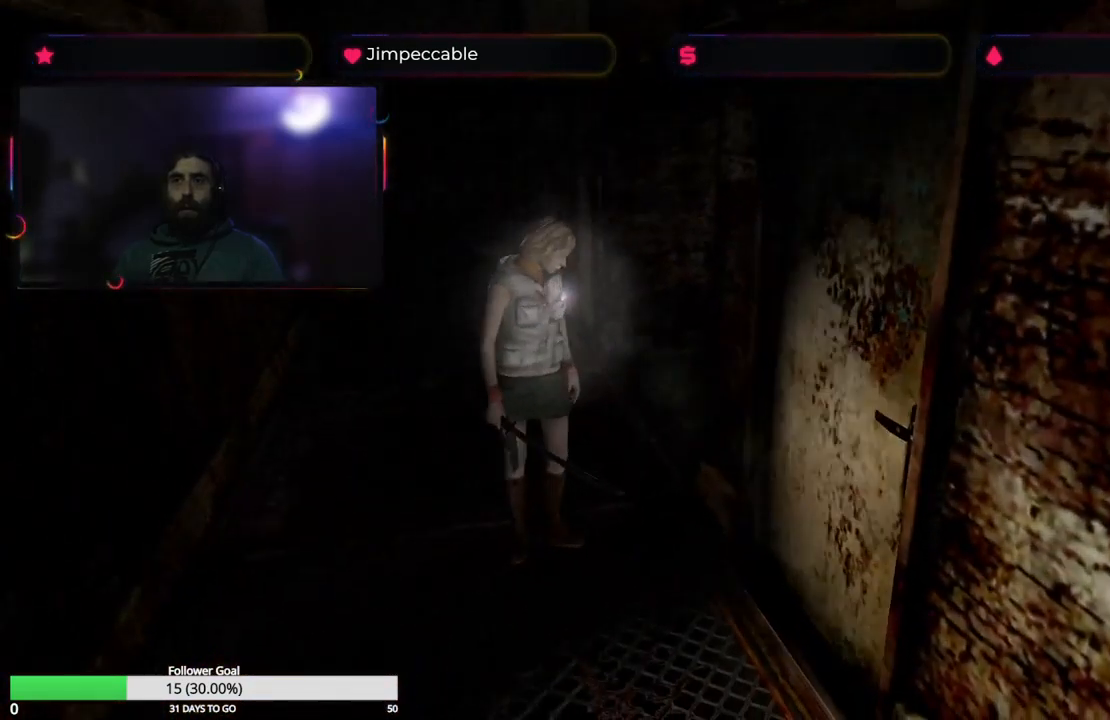
{"buttons": ["X", "L3"], "left_stick": "up-left", "right_stick": "center", "events": [[67, "left_stick", "up"], [183, "left_stick", "up-left"], [417, "L3", "down"]]}
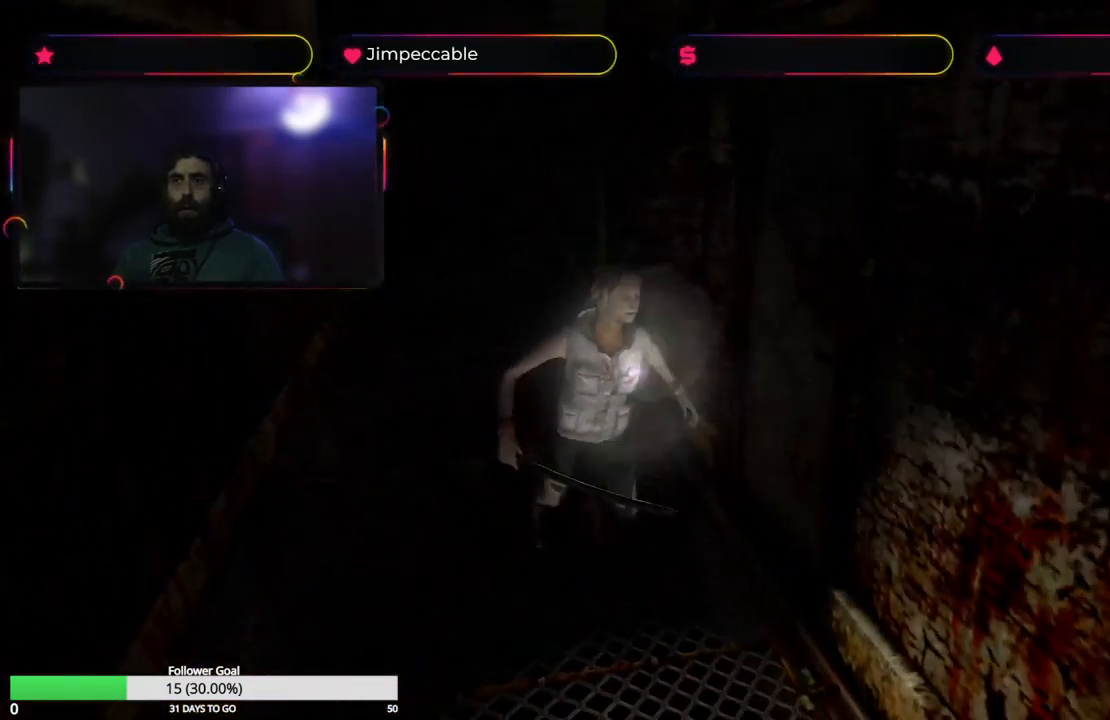
{"buttons": ["A"], "left_stick": "up-left", "right_stick": "center", "events": [[17, "X", "up"], [183, "X", "down"], [217, "L3", "up"], [383, "X", "up"], [450, "A", "down"], [450, "X", "down"], [500, "X", "up"]]}
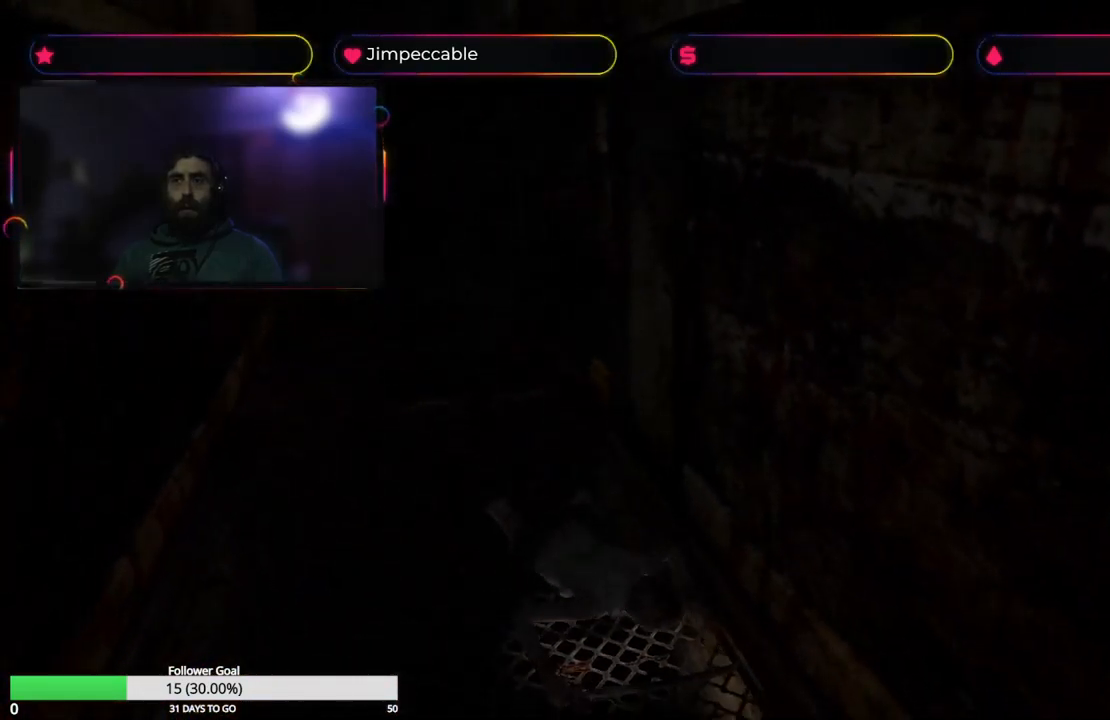
{"buttons": ["A", "X"], "left_stick": "down", "right_stick": "center", "events": [[50, "A", "up"], [67, "A", "down"], [67, "left_stick", "center"], [83, "X", "down"], [133, "L3", "down"], [167, "A", "up"], [183, "A", "down"], [183, "L3", "up"], [200, "left_stick", "down"], [283, "A", "up"], [283, "X", "up"], [317, "A", "down"], [333, "X", "down"], [400, "A", "up"], [400, "X", "up"], [467, "A", "down"], [467, "X", "down"]]}
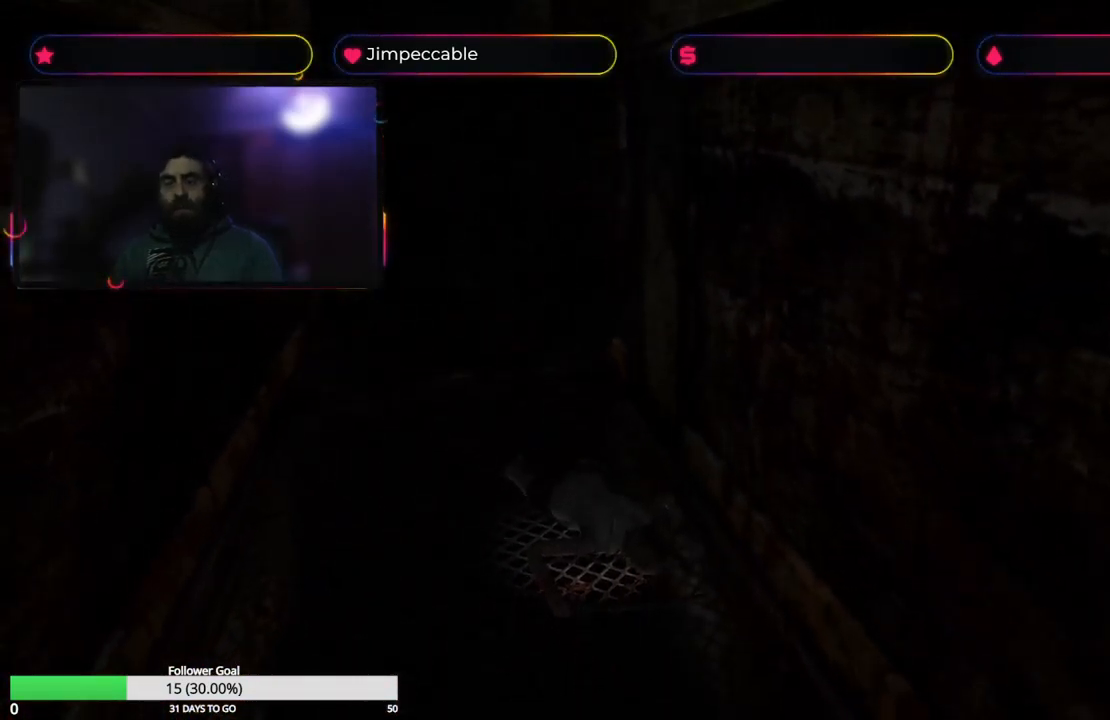
{"buttons": ["A", "X"], "left_stick": "down-left", "right_stick": "center", "events": [[33, "A", "up"], [33, "X", "up"], [100, "A", "down"], [100, "X", "down"], [150, "X", "up"], [167, "A", "up"], [217, "A", "down"], [217, "X", "down"], [283, "A", "up"], [283, "X", "up"], [317, "left_stick", "down-left"], [367, "A", "down"], [367, "X", "down"], [433, "A", "up"], [433, "X", "up"], [500, "A", "down"], [500, "X", "down"]]}
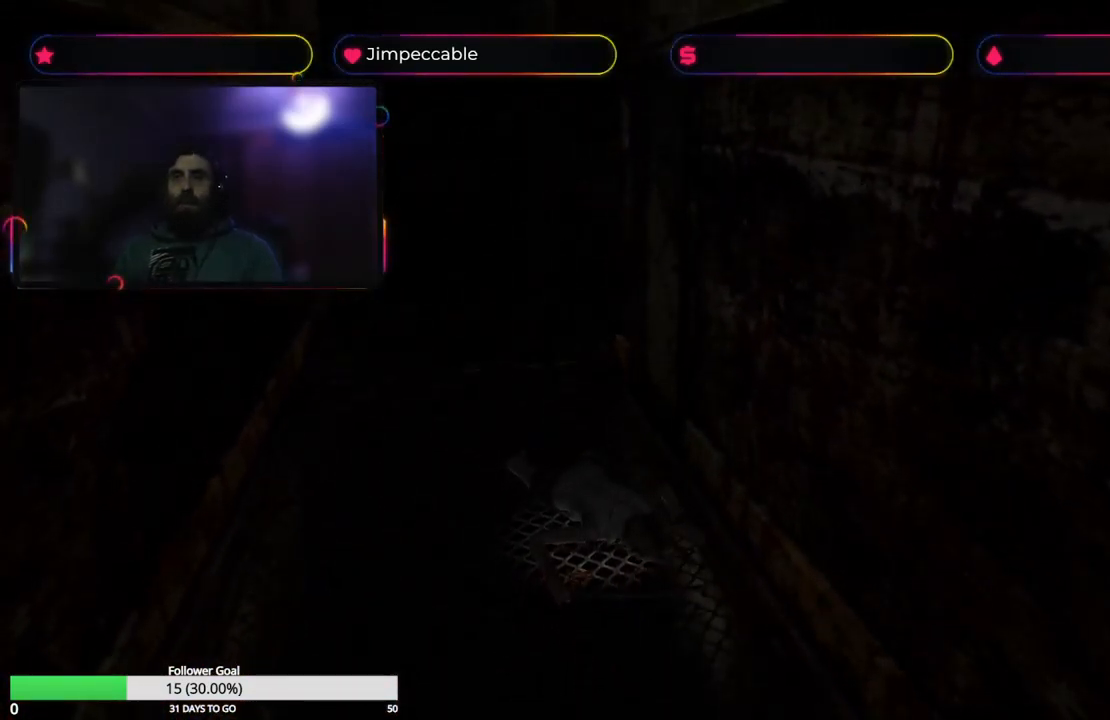
{"buttons": ["X"], "left_stick": "center", "right_stick": "center", "events": [[33, "left_stick", "down"], [67, "A", "up"], [67, "X", "up"], [150, "A", "down"], [150, "X", "down"], [217, "A", "up"], [217, "X", "up"], [217, "left_stick", "center"], [283, "A", "down"], [283, "X", "down"], [300, "left_stick", "down"], [350, "A", "up"], [350, "X", "up"], [433, "A", "down"], [433, "X", "down"], [467, "left_stick", "center"], [500, "A", "up"]]}
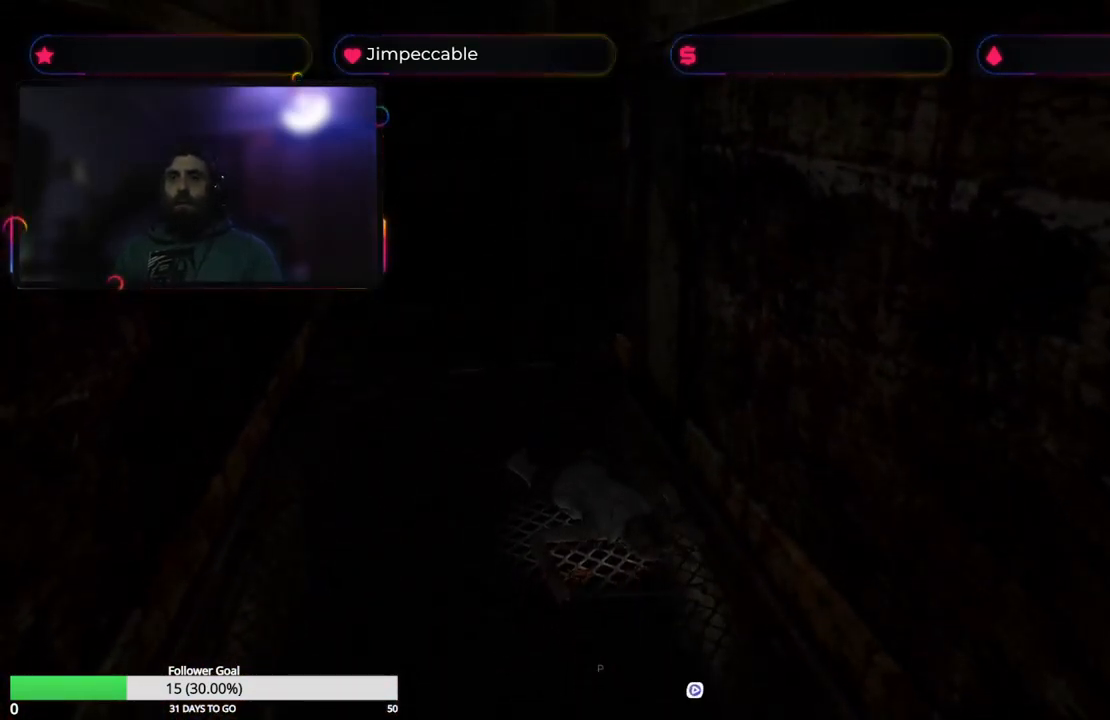
{"buttons": ["A"], "left_stick": "center", "right_stick": "center", "events": [[17, "X", "up"], [83, "A", "down"], [83, "X", "down"], [150, "A", "up"], [150, "X", "up"], [217, "A", "down"], [217, "X", "down"], [233, "left_stick", "down"], [300, "A", "up"], [300, "X", "up"], [367, "A", "down"], [367, "X", "down"], [417, "left_stick", "center"], [450, "A", "up"], [450, "X", "up"], [500, "A", "down"]]}
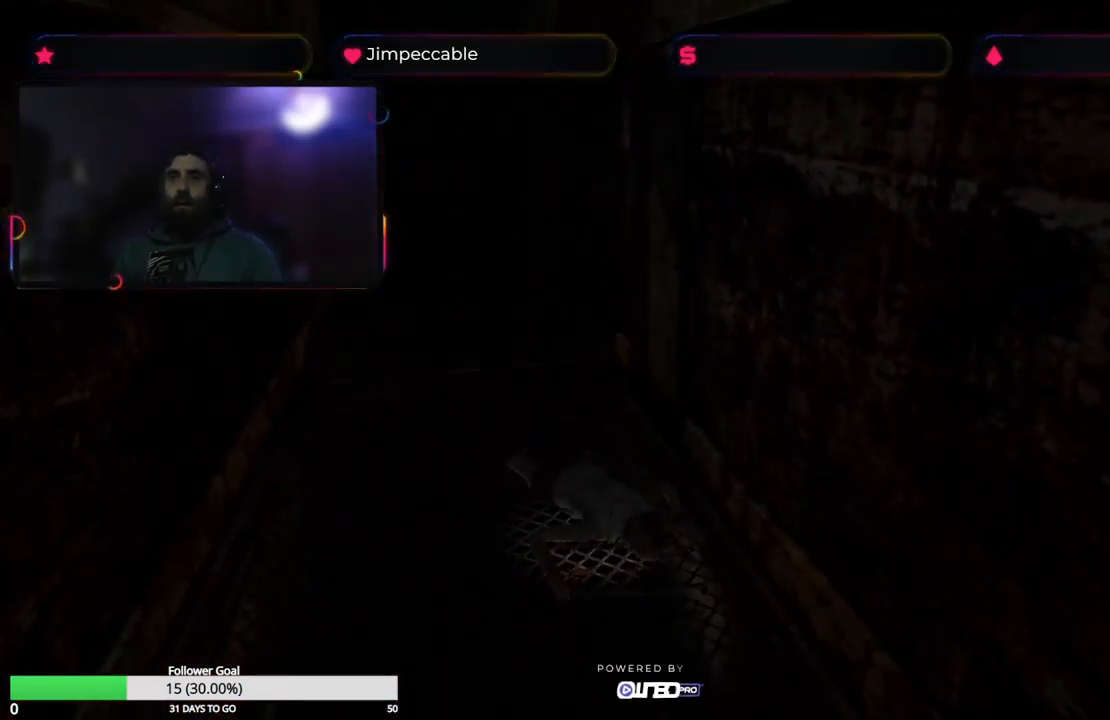
{"buttons": ["A", "X"], "left_stick": "up", "right_stick": "center", "events": [[17, "X", "down"], [83, "X", "up"], [100, "A", "up"], [117, "left_stick", "up"], [167, "A", "down"], [167, "X", "down"], [233, "left_stick", "center"], [250, "A", "up"], [250, "X", "up"], [300, "A", "down"], [300, "X", "down"], [316, "left_stick", "up"], [383, "A", "up"], [383, "X", "up"], [449, "A", "down"], [449, "X", "down"]]}
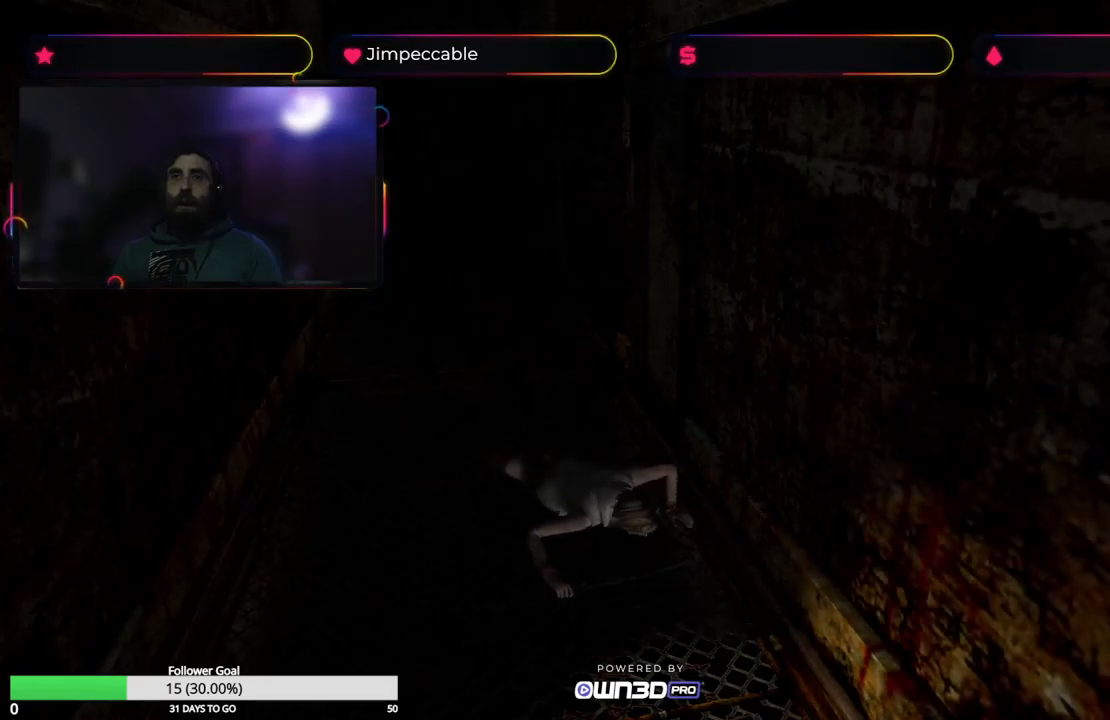
{"buttons": [], "left_stick": "left", "right_stick": "center", "events": [[17, "left_stick", "center"], [50, "A", "up"], [50, "X", "up"], [67, "left_stick", "up"], [234, "left_stick", "center"], [334, "left_stick", "up"], [500, "left_stick", "left"]]}
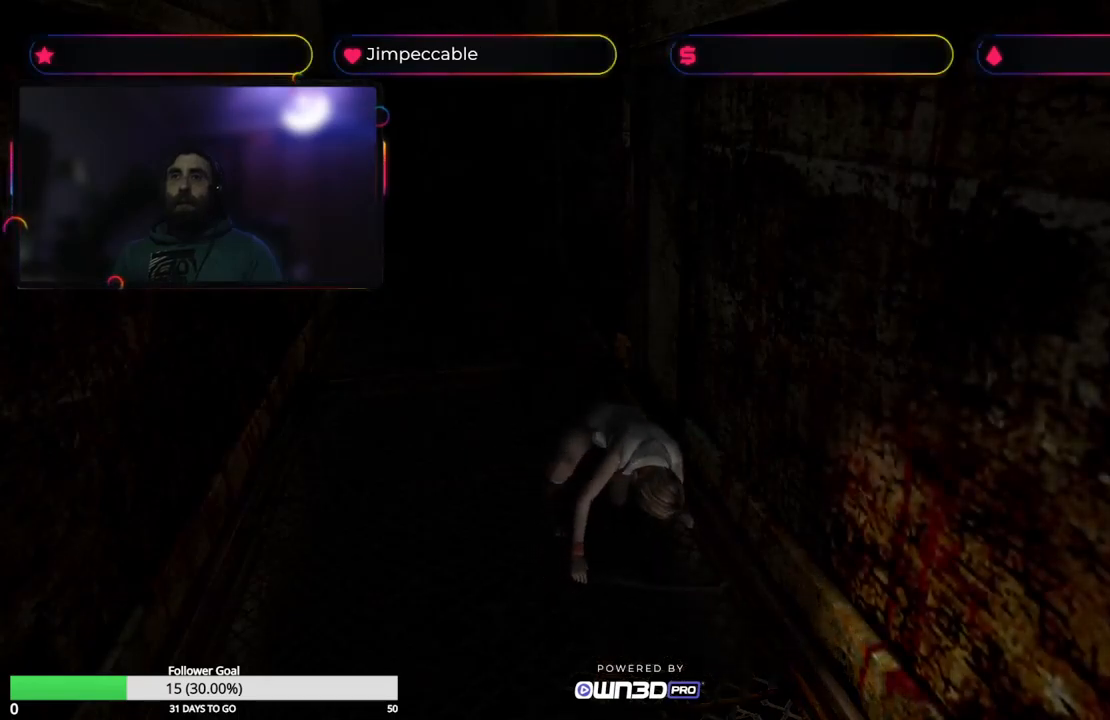
{"buttons": [], "left_stick": "left", "right_stick": "center", "events": []}
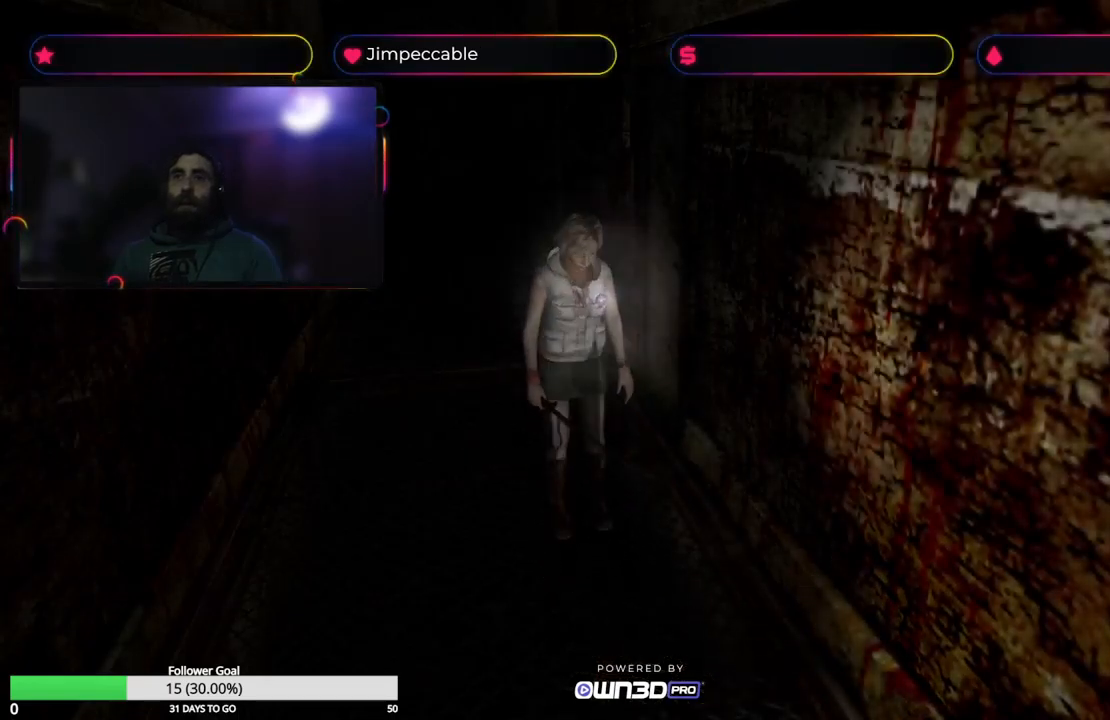
{"buttons": [], "left_stick": "left", "right_stick": "center", "events": []}
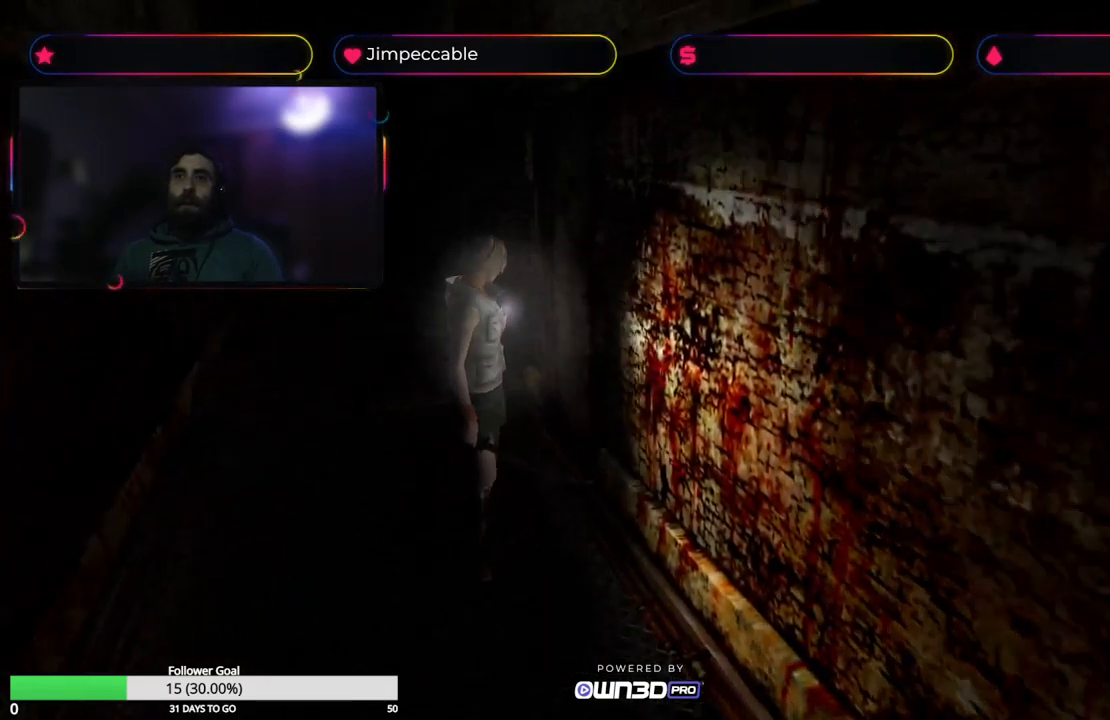
{"buttons": ["X"], "left_stick": "up-left", "right_stick": "center", "events": [[284, "X", "down"], [367, "left_stick", "up-left"]]}
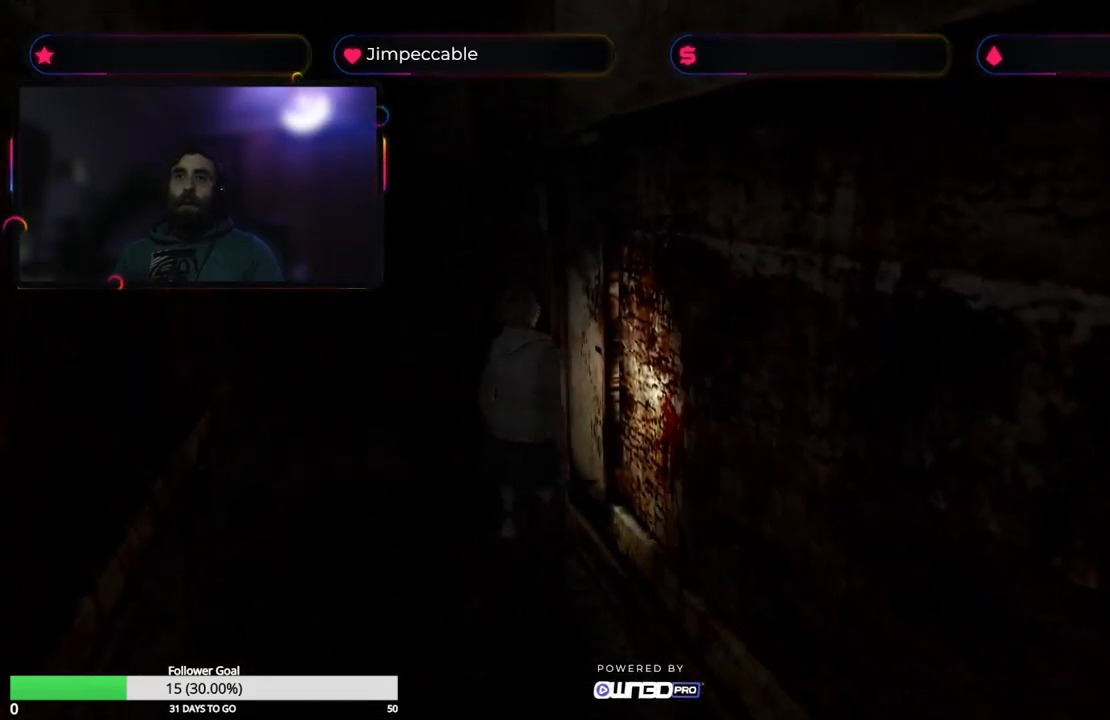
{"buttons": ["X"], "left_stick": "up-right", "right_stick": "center", "events": [[250, "left_stick", "up"], [384, "left_stick", "up-right"]]}
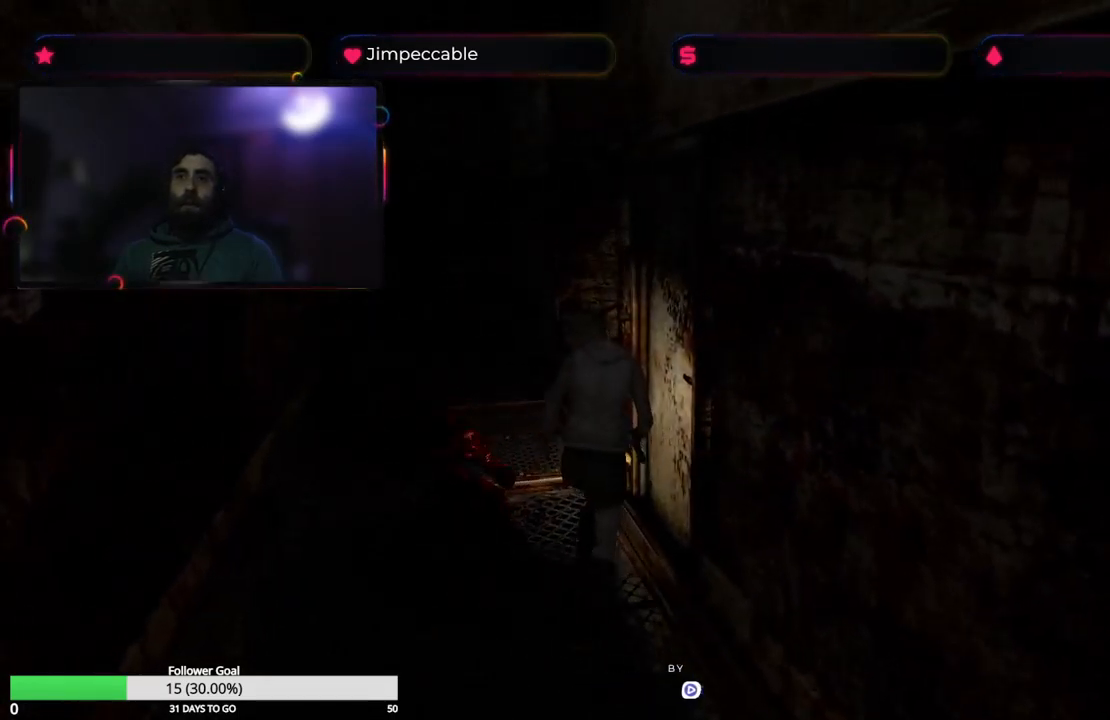
{"buttons": [], "left_stick": "up", "right_stick": "center", "events": [[250, "X", "up"], [284, "A", "down"], [484, "A", "up"], [484, "left_stick", "up"]]}
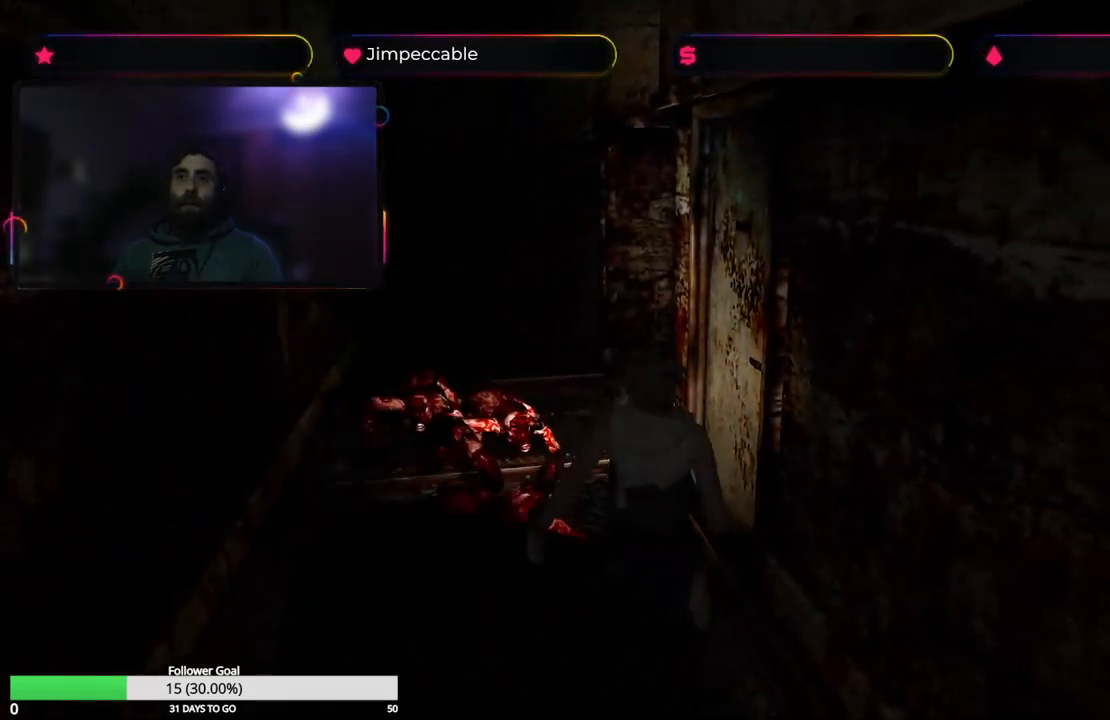
{"buttons": [], "left_stick": "up", "right_stick": "center", "events": [[50, "A", "down"], [134, "A", "up"], [184, "A", "down"], [234, "A", "up"], [234, "left_stick", "center"], [284, "A", "down"], [367, "A", "up"], [400, "left_stick", "up"]]}
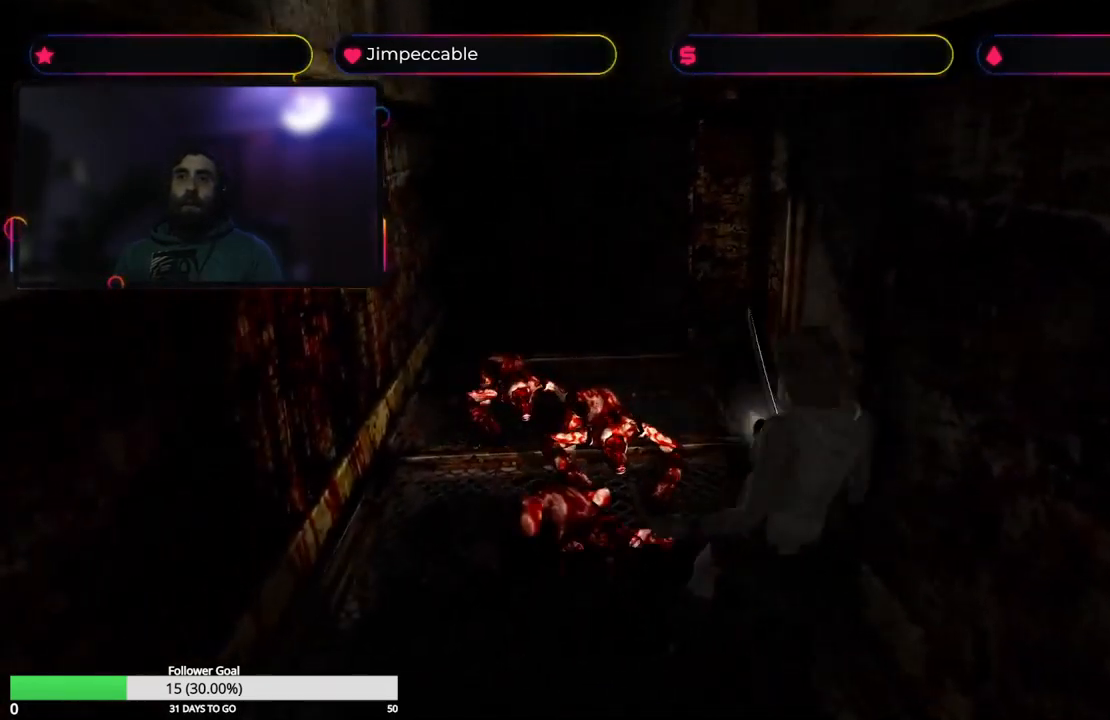
{"buttons": ["A", "X"], "left_stick": "center", "right_stick": "center", "events": [[17, "A", "down"], [34, "X", "down"], [134, "A", "up"], [134, "X", "up"], [167, "A", "down"], [184, "X", "down"], [250, "A", "up"], [250, "X", "up"], [267, "left_stick", "center"], [300, "A", "down"], [334, "X", "down"], [334, "left_stick", "up"], [384, "X", "up"], [450, "X", "down"], [500, "left_stick", "center"]]}
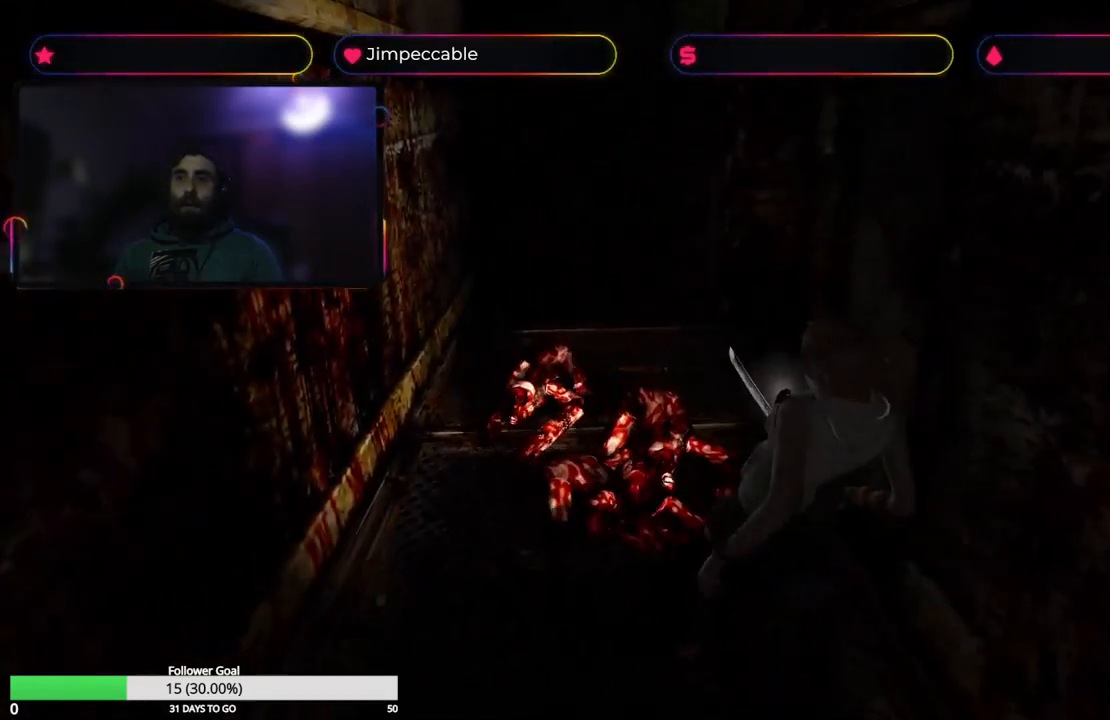
{"buttons": ["A"], "left_stick": "up", "right_stick": "center", "events": [[17, "A", "up"], [50, "X", "up"], [67, "X", "down"], [100, "A", "down"], [117, "left_stick", "up"], [150, "X", "up"], [284, "A", "up"], [317, "left_stick", "center"], [350, "A", "down"], [367, "X", "down"], [450, "X", "up"], [484, "A", "up"], [484, "left_stick", "up"], [500, "A", "down"]]}
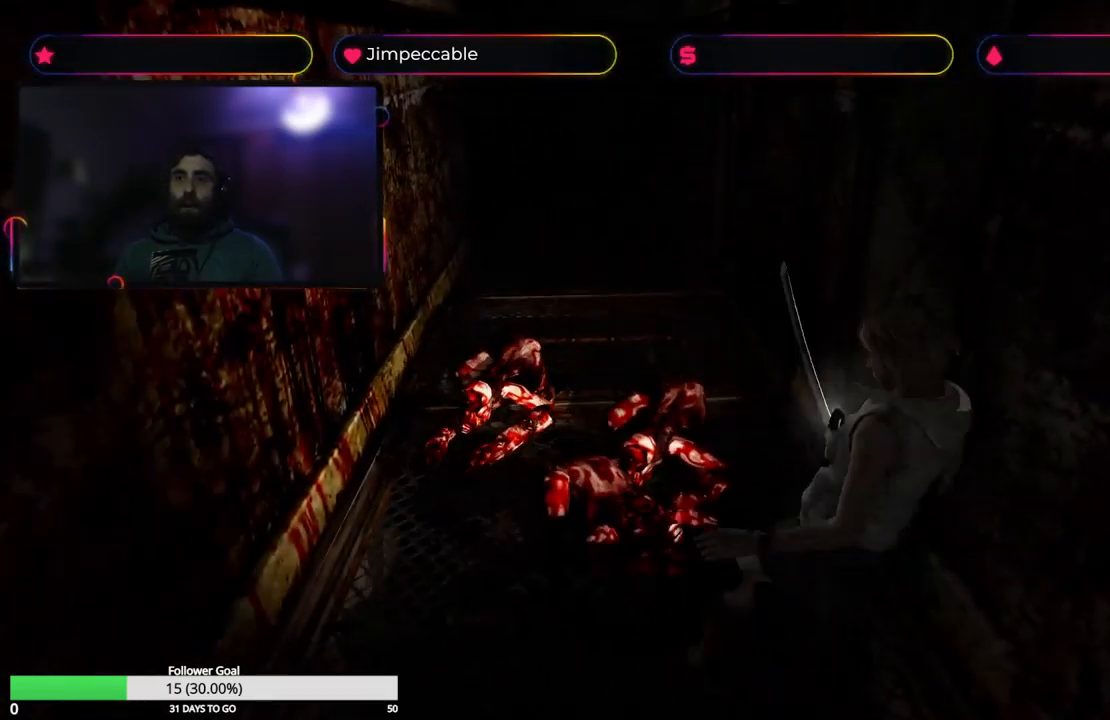
{"buttons": ["A"], "left_stick": "center", "right_stick": "center", "events": [[17, "X", "down"], [117, "X", "up"], [117, "left_stick", "center"], [167, "X", "down"], [250, "left_stick", "up"], [267, "A", "up"], [267, "X", "up"], [317, "A", "down"], [350, "X", "down"], [417, "left_stick", "center"], [451, "A", "up"], [451, "X", "up"], [501, "A", "down"]]}
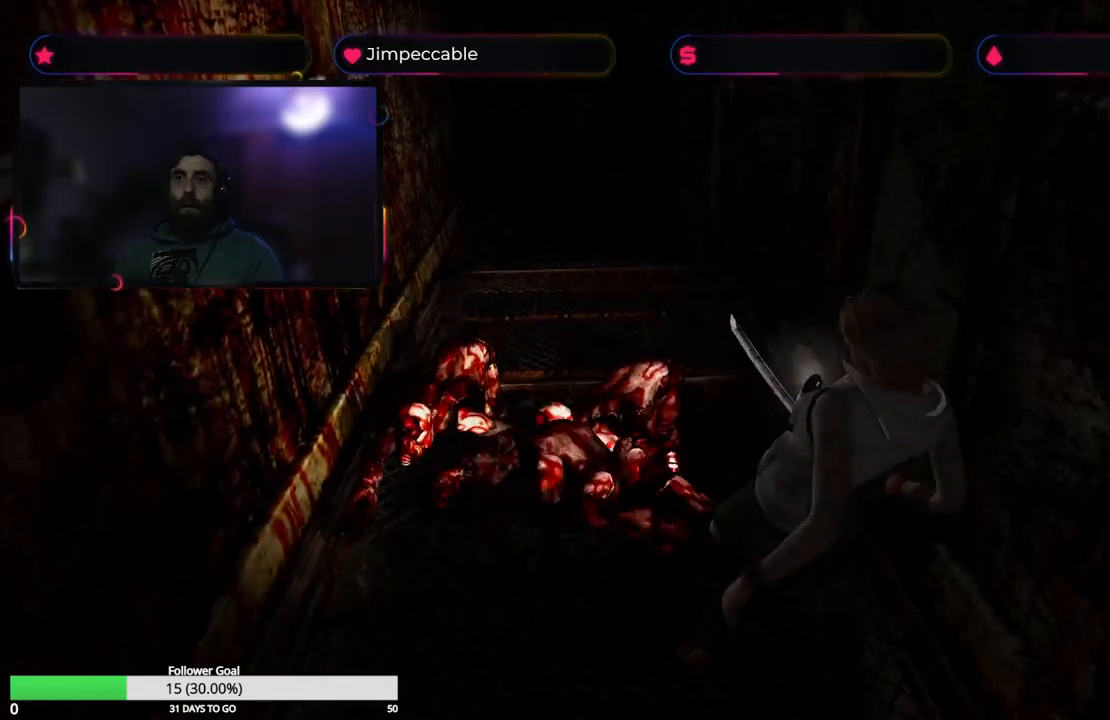
{"buttons": [], "left_stick": "center", "right_stick": "center", "events": [[50, "X", "down"], [83, "A", "up"], [83, "X", "up"], [83, "left_stick", "up"], [150, "A", "down"], [166, "X", "down"], [233, "A", "up"], [233, "X", "up"], [233, "left_stick", "center"], [283, "A", "down"], [316, "X", "down"], [316, "left_stick", "up"], [350, "X", "up"], [400, "A", "up"], [450, "A", "down"], [450, "X", "down"], [483, "A", "up"], [483, "X", "up"], [500, "left_stick", "center"]]}
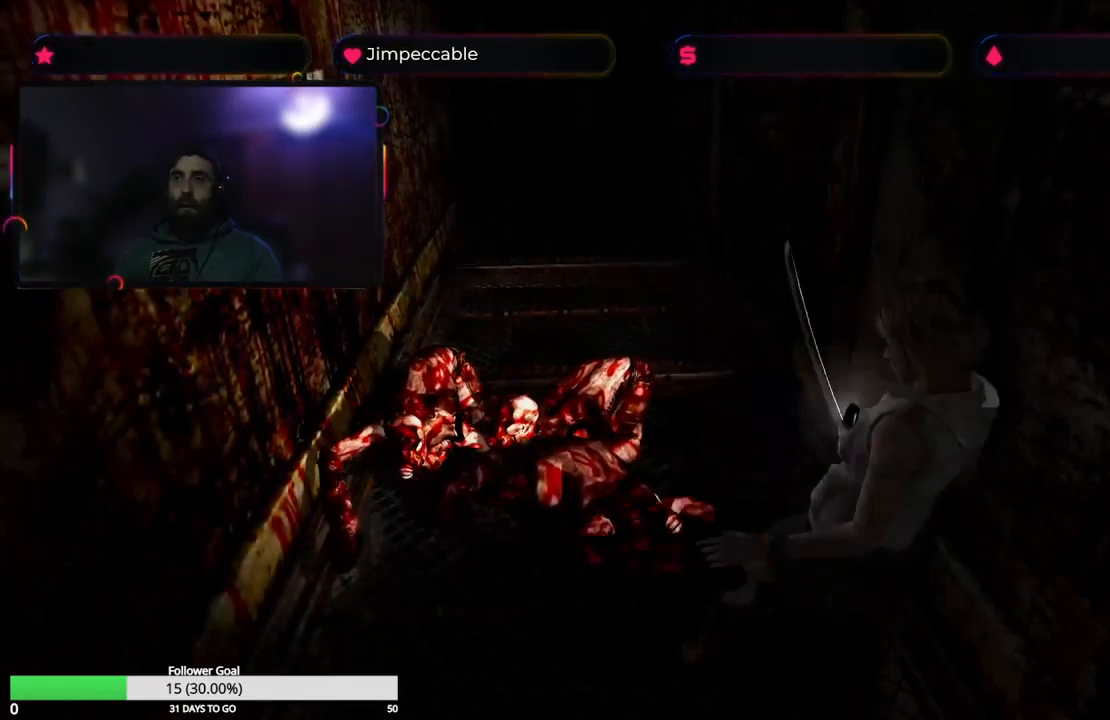
{"buttons": ["A", "X"], "left_stick": "up-right", "right_stick": "center", "events": [[66, "A", "down"], [100, "X", "down"], [100, "left_stick", "up"], [116, "X", "up"], [133, "A", "up"], [200, "A", "down"], [200, "X", "down"], [300, "A", "up"], [300, "X", "up"], [300, "left_stick", "center"], [333, "X", "down"], [350, "A", "down"], [416, "A", "up"], [416, "X", "up"], [416, "left_stick", "up-right"], [483, "A", "down"], [483, "X", "down"]]}
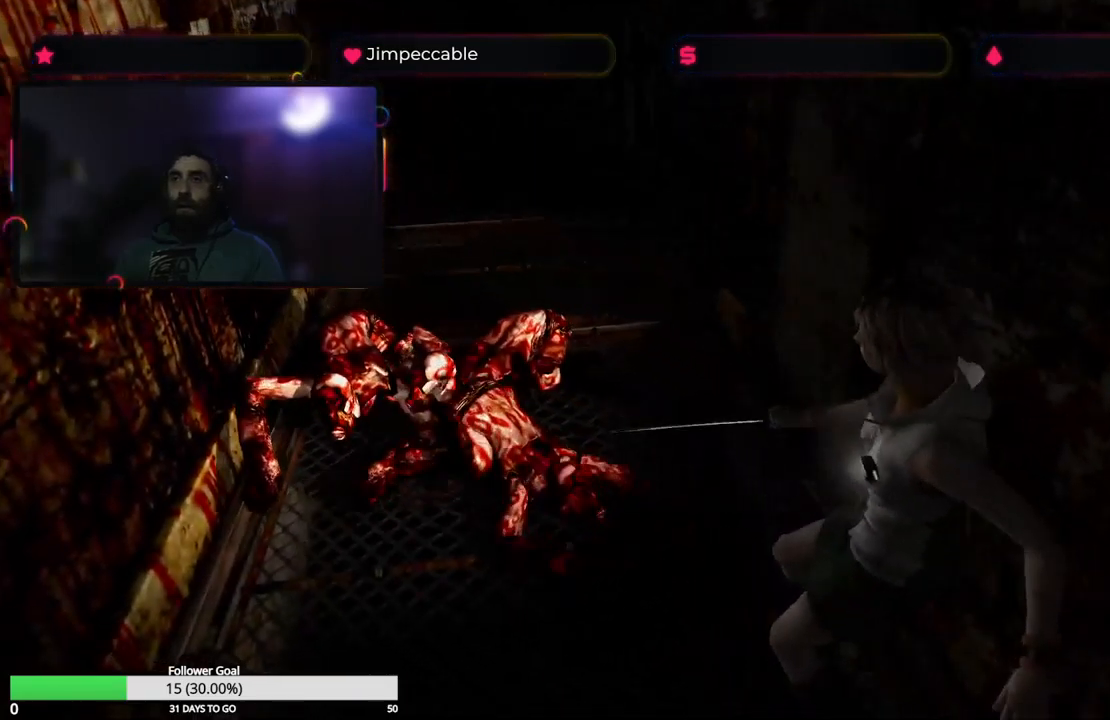
{"buttons": [], "left_stick": "up", "right_stick": "center", "events": [[33, "X", "up"], [50, "A", "up"], [133, "A", "down"], [133, "X", "down"], [200, "A", "up"], [200, "X", "up"], [250, "A", "down"], [266, "X", "down"], [333, "A", "up"], [333, "X", "up"], [400, "X", "down"], [416, "A", "down"], [416, "left_stick", "center"], [483, "A", "up"], [483, "X", "up"], [483, "left_stick", "up"]]}